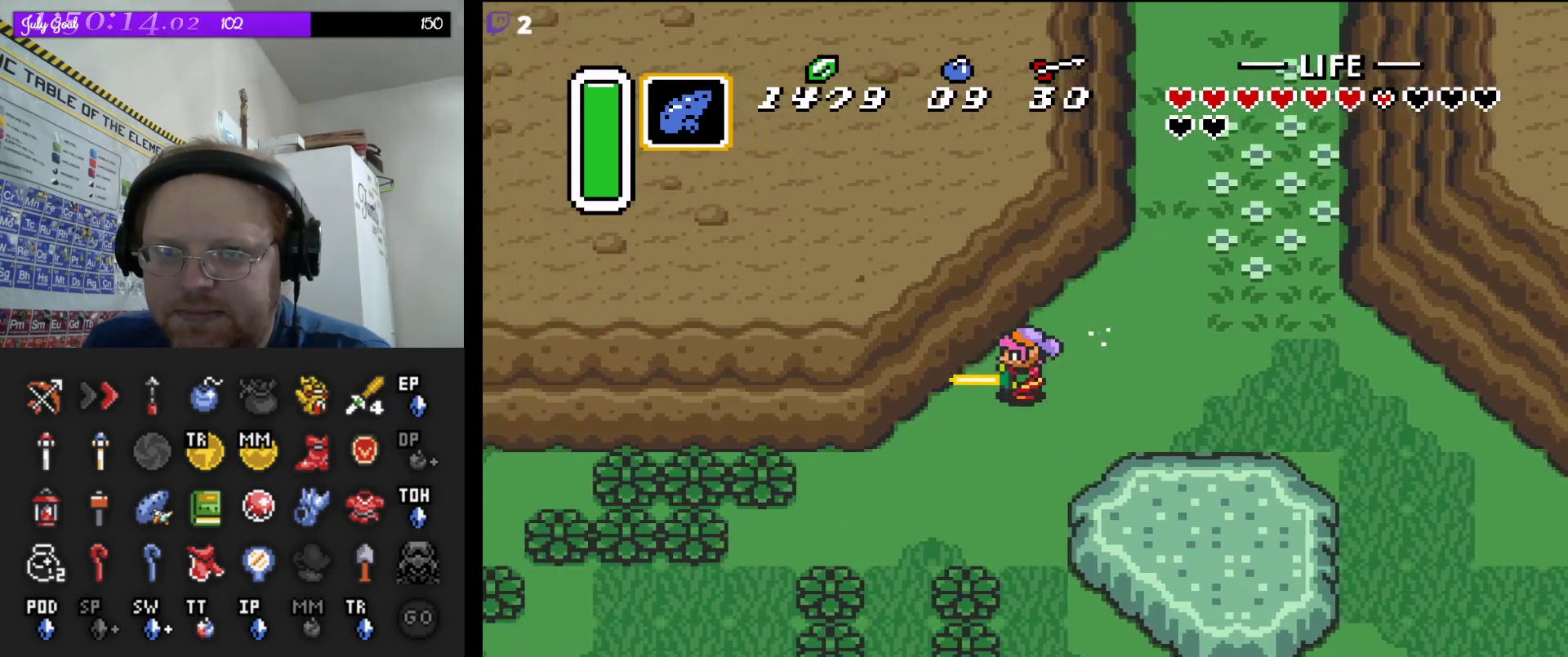
Gameplay with a controller (Nintendo layout); each line is a JSON object with the inputs held at the frame after it (dt_ms = milliseconds from this image to that frame). "events" lists button and stick changes between this image and that frame as [ms after this image, input, new state], when the widget could be followed in between. Not read: L3 R3.
{"dt_ms": 500, "buttons": ["A"], "events": []}
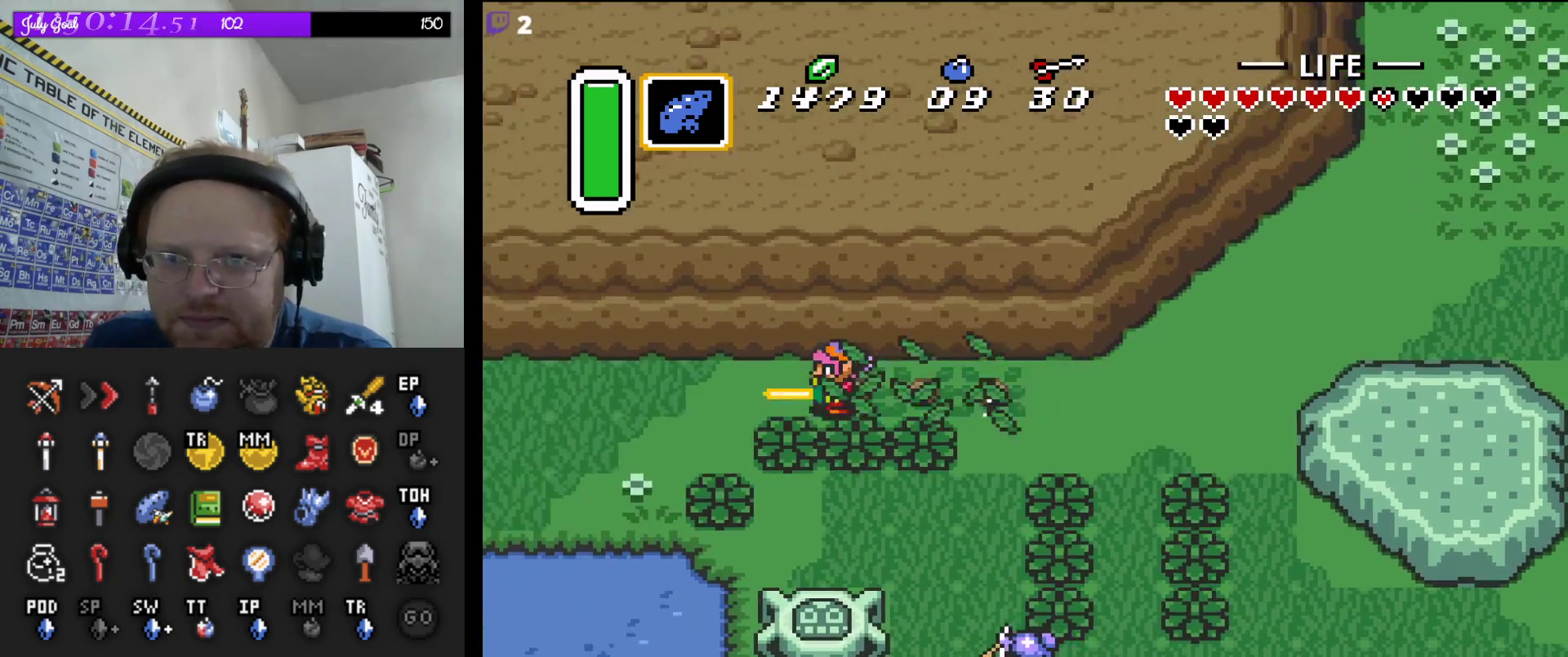
{"dt_ms": 500, "buttons": ["A"], "events": []}
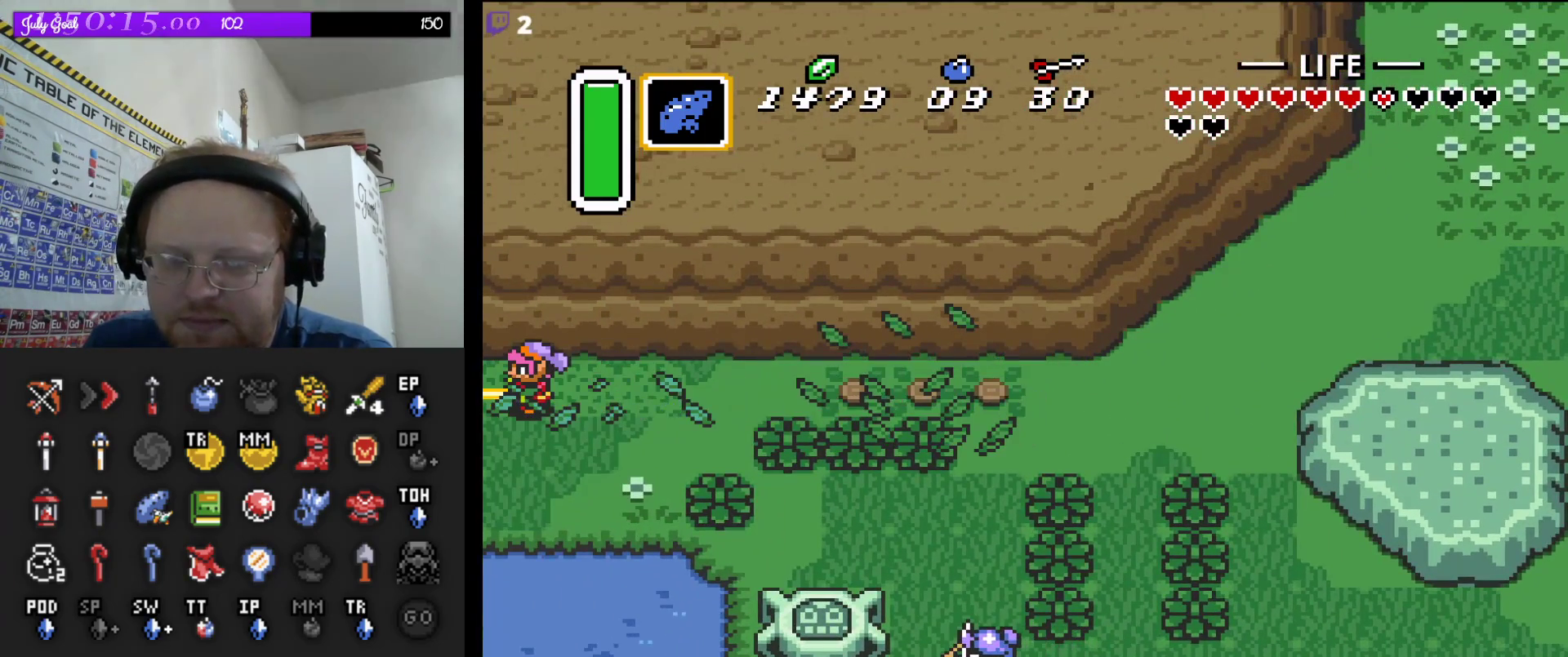
{"dt_ms": 500, "buttons": ["A"], "events": []}
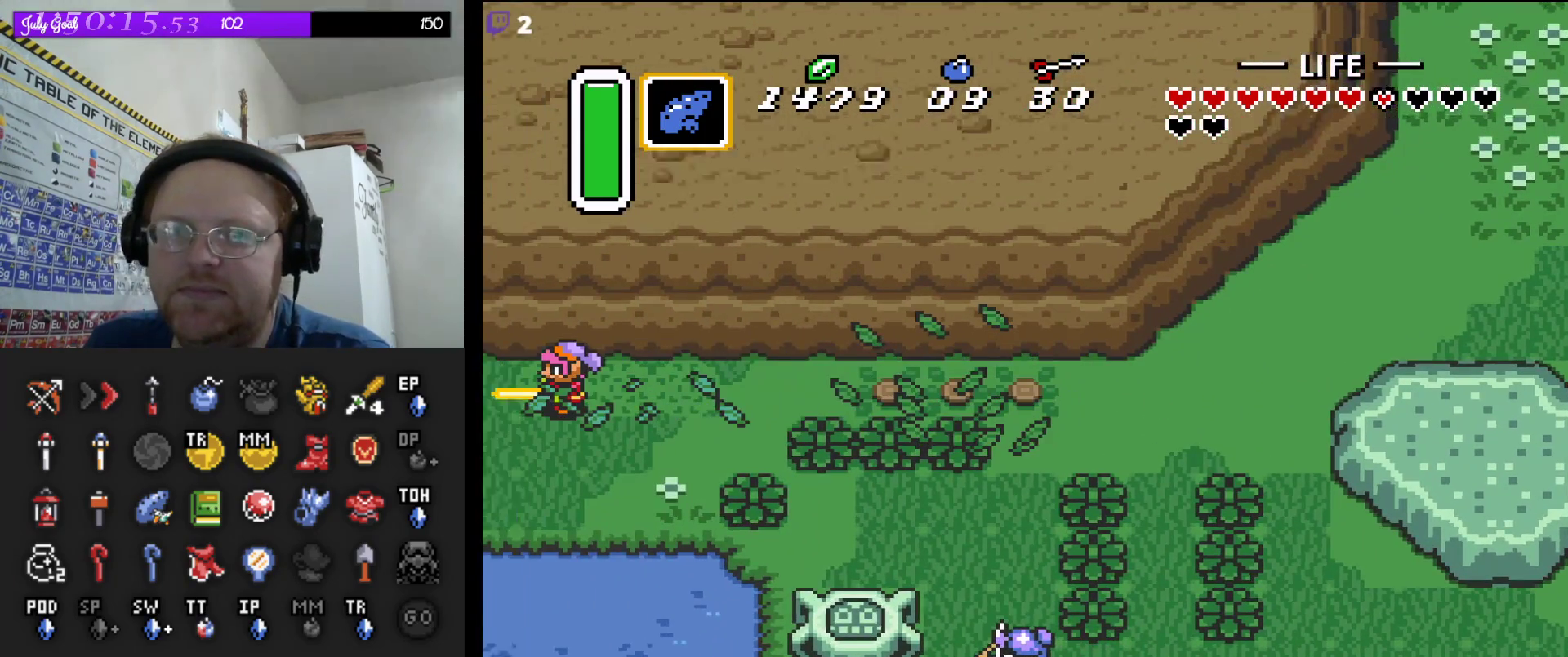
{"dt_ms": 500, "buttons": ["DPAD_LEFT"], "events": [[317, "A", "up"], [350, "DPAD_LEFT", "down"]]}
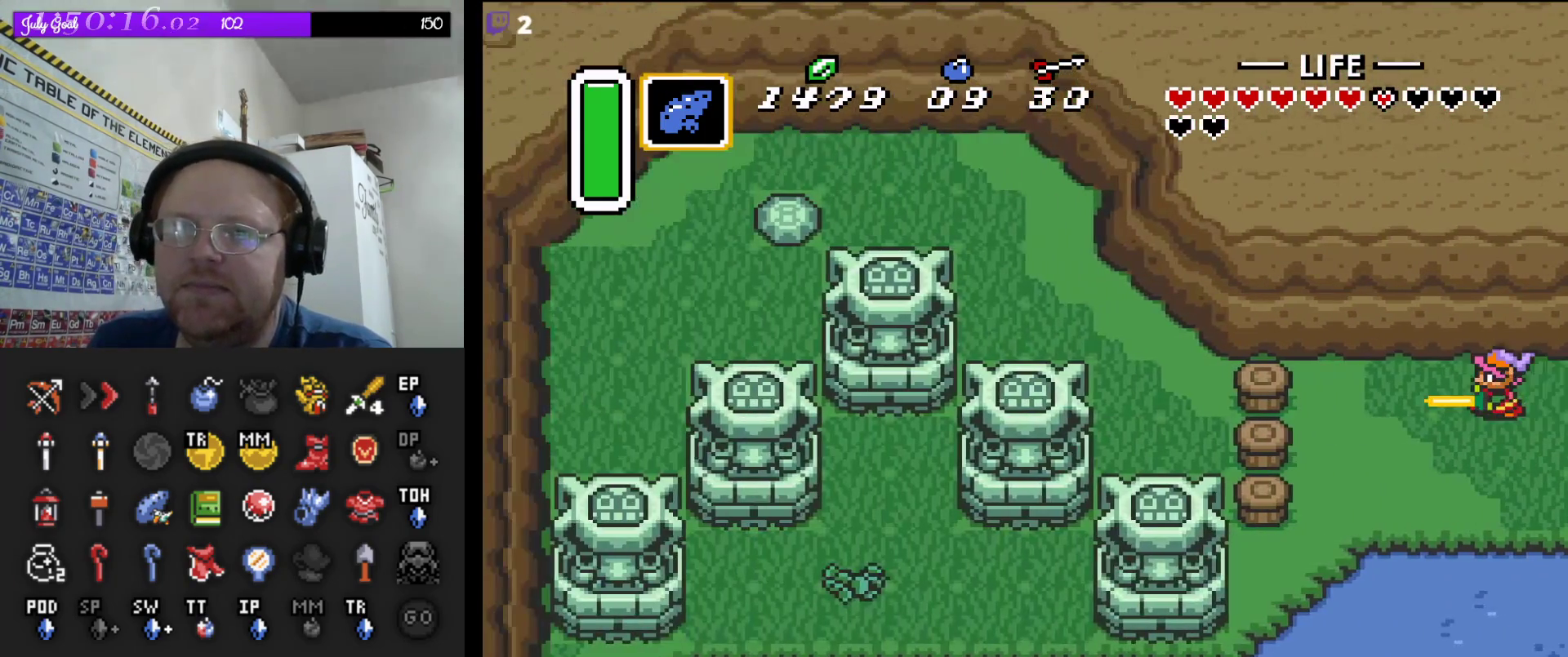
{"dt_ms": 500, "buttons": ["DPAD_LEFT", "START"], "events": [[450, "START", "down"]]}
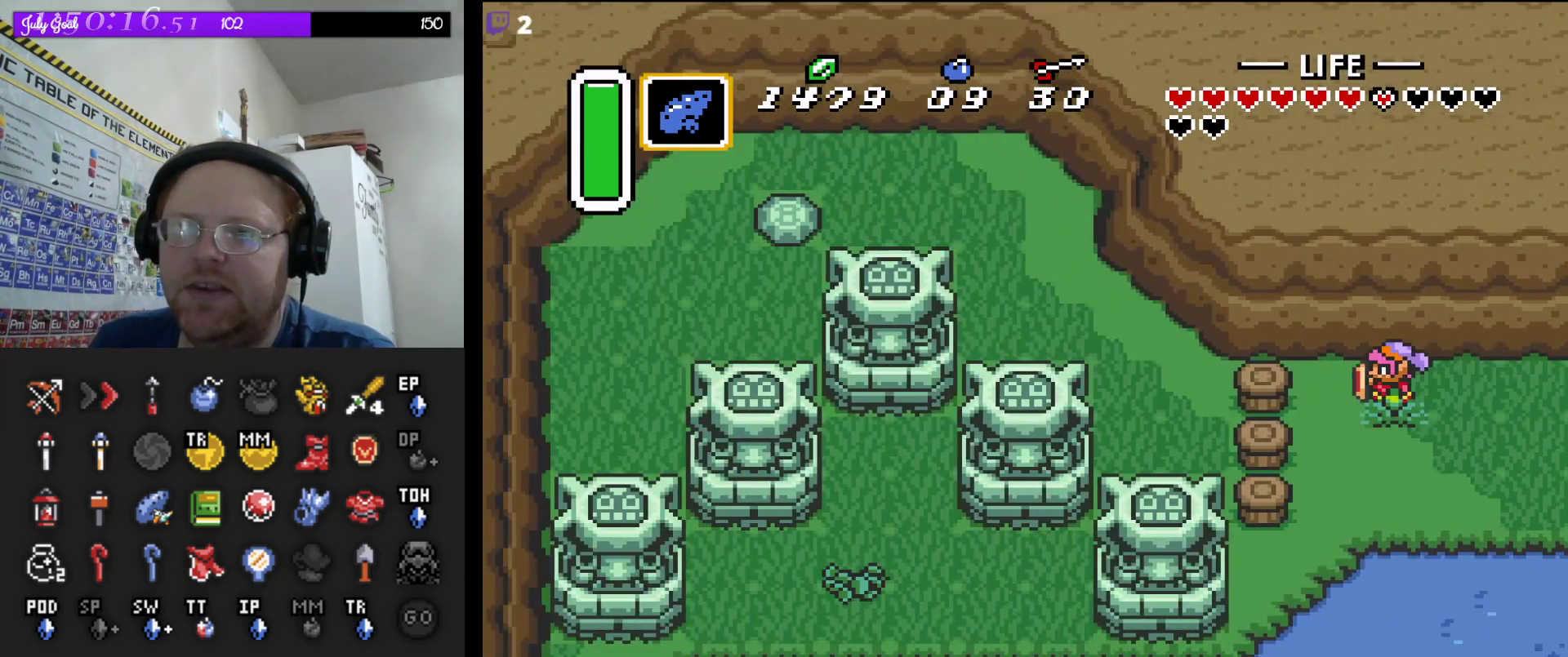
{"dt_ms": 500, "buttons": [], "events": [[17, "DPAD_LEFT", "up"], [167, "START", "up"]]}
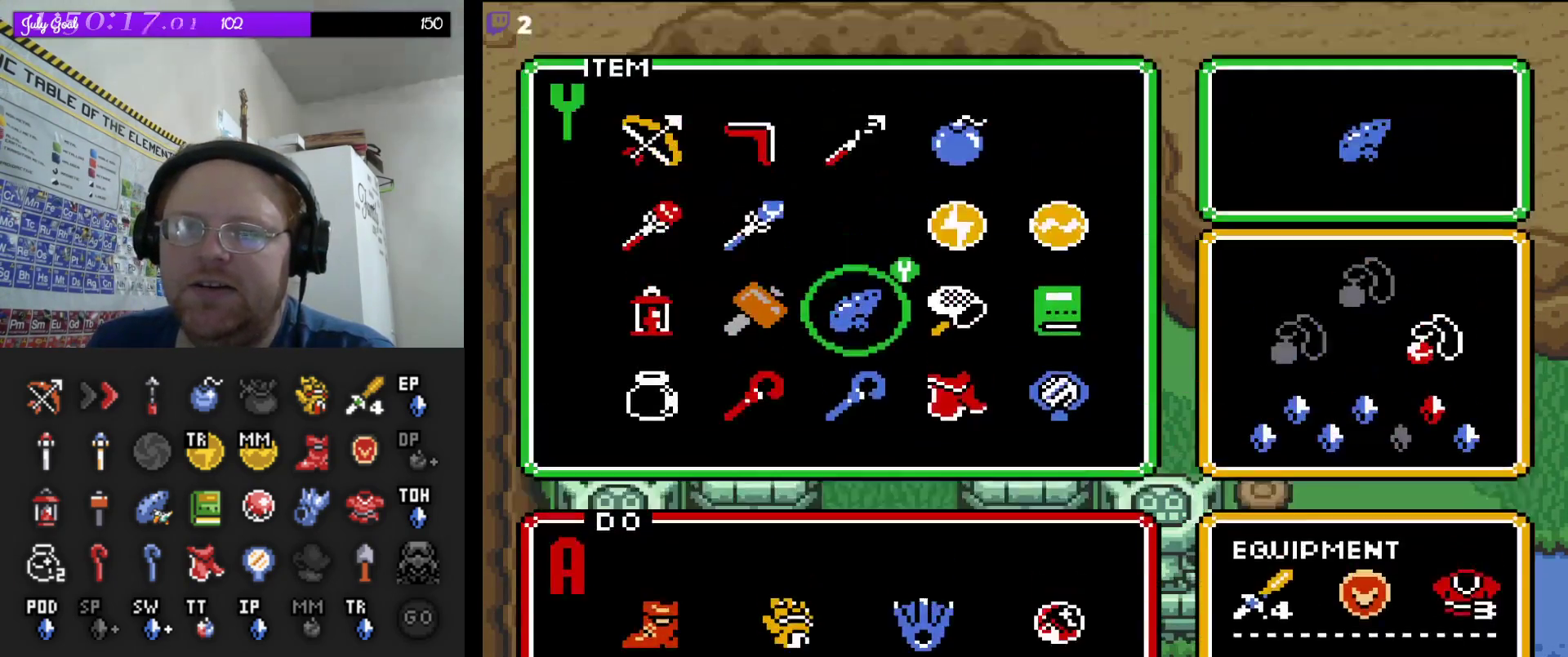
{"dt_ms": 500, "buttons": [], "events": [[67, "DPAD_LEFT", "down"], [183, "DPAD_LEFT", "up"], [267, "START", "down"], [383, "START", "up"]]}
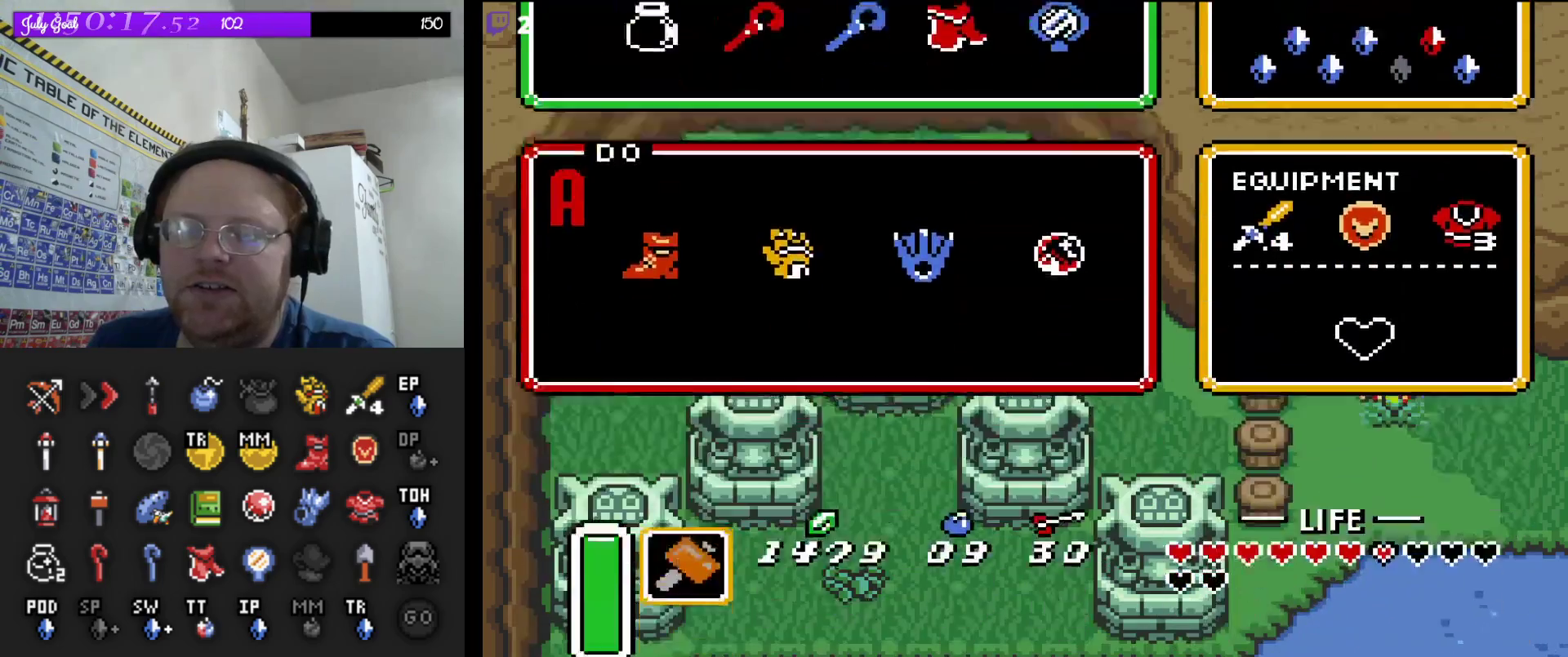
{"dt_ms": 1000, "buttons": ["DPAD_LEFT"]}
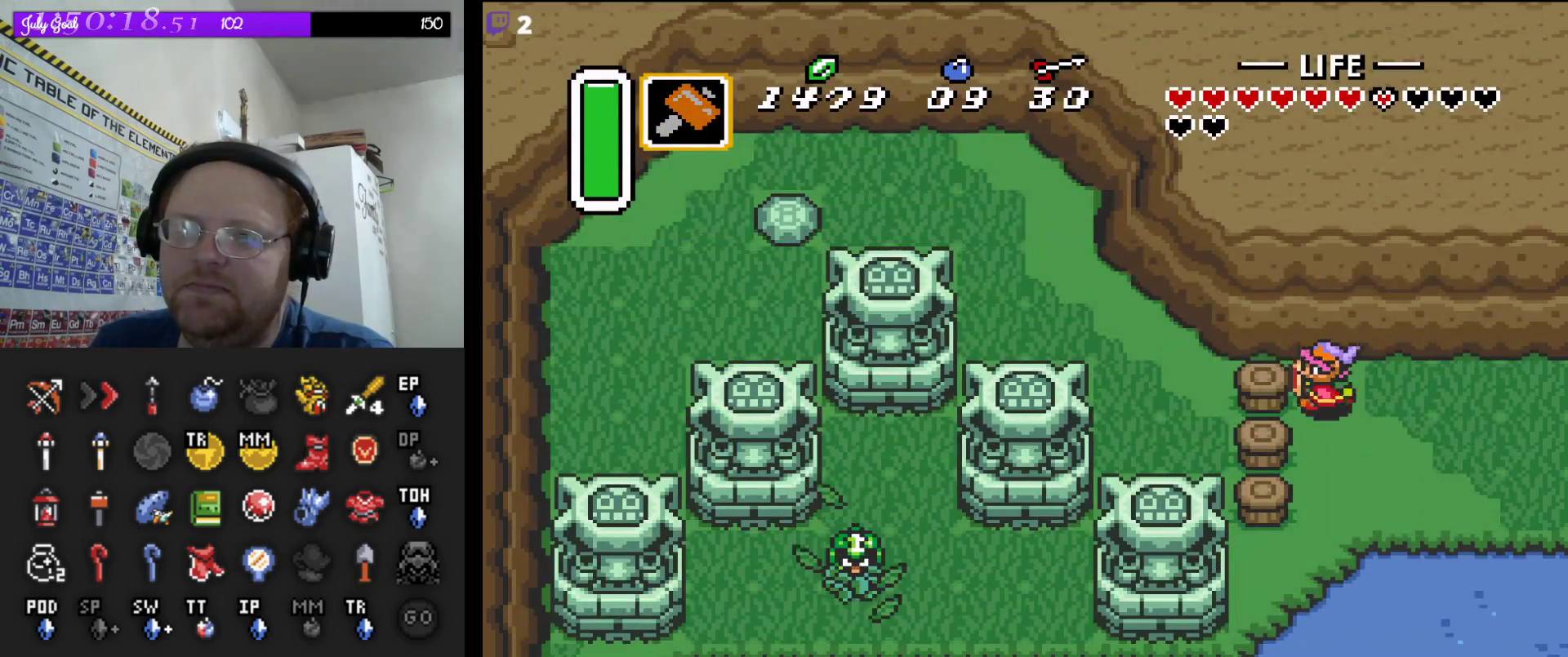
{"dt_ms": 500, "buttons": ["DPAD_LEFT"]}
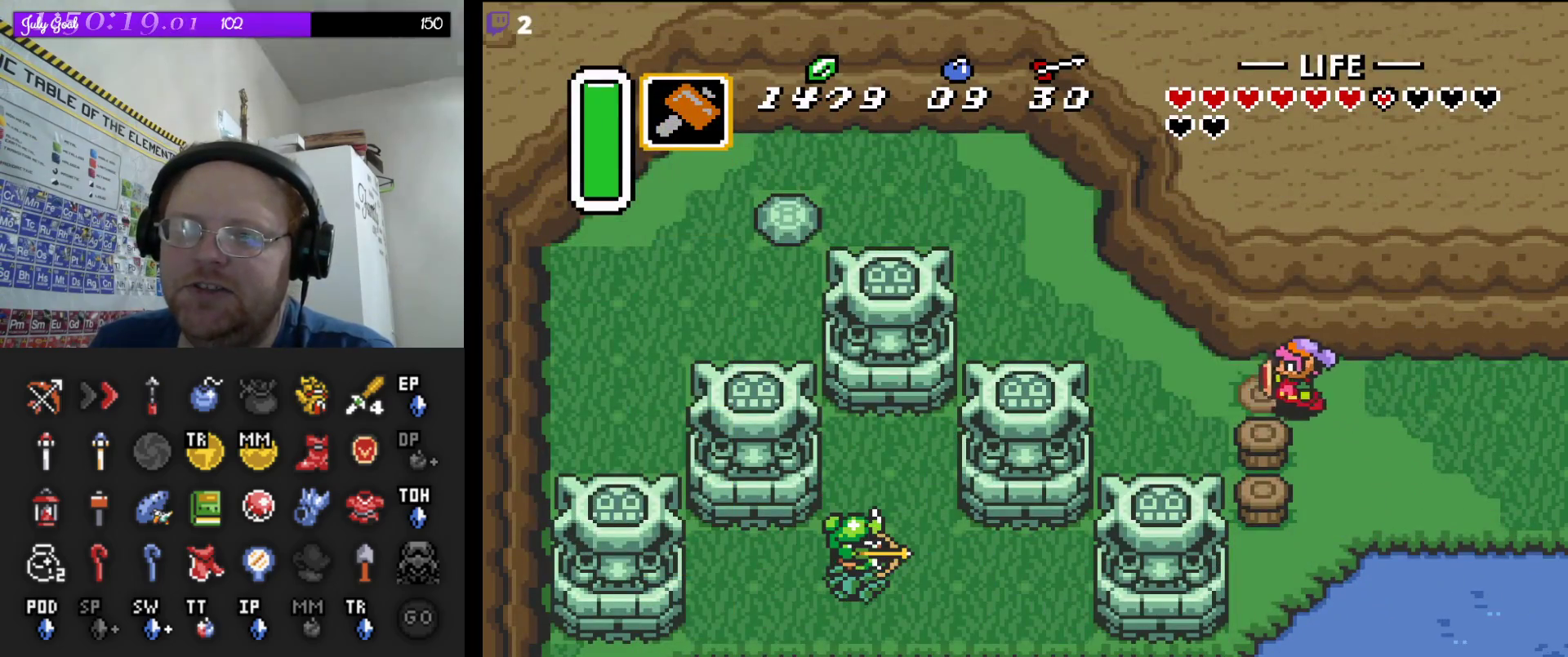
{"dt_ms": 500, "buttons": ["DPAD_UP", "DPAD_LEFT"], "events": [[200, "DPAD_UP", "down"]]}
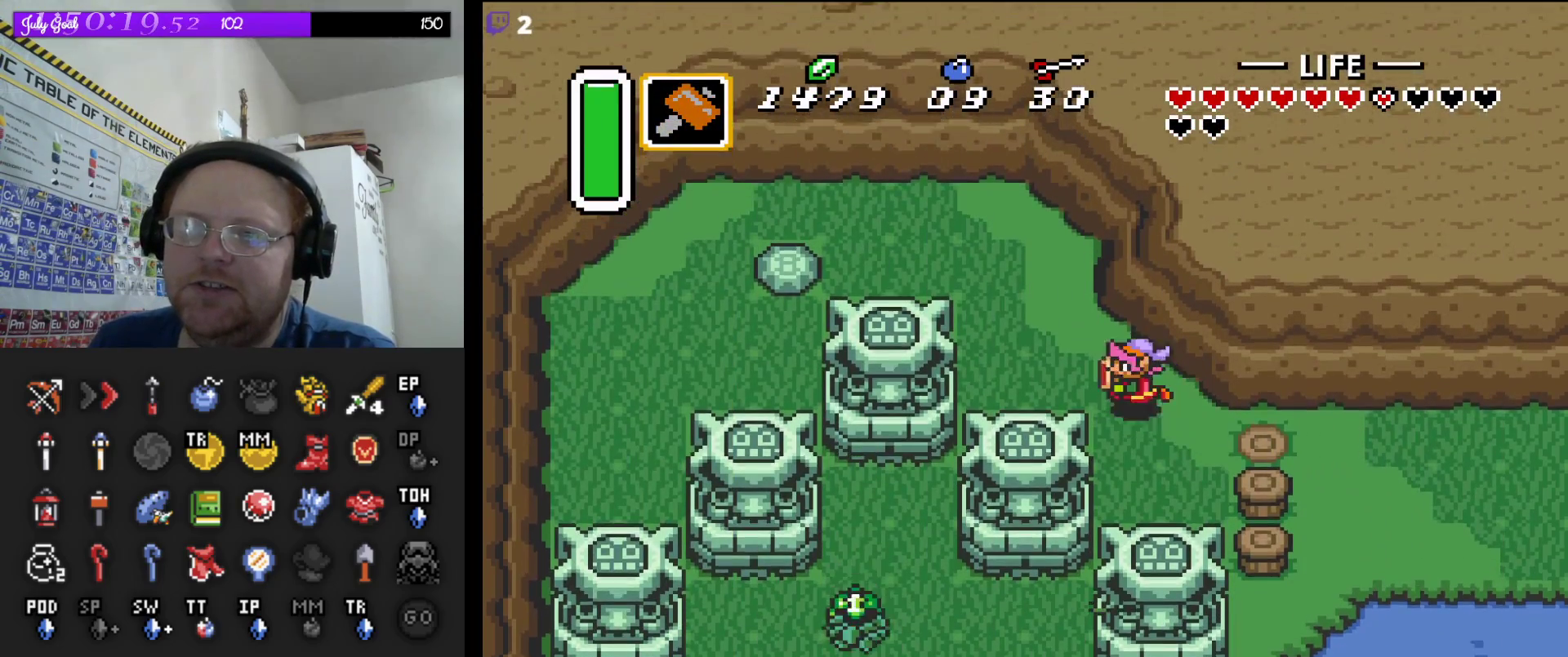
{"dt_ms": 500, "buttons": ["DPAD_UP", "DPAD_LEFT"], "events": []}
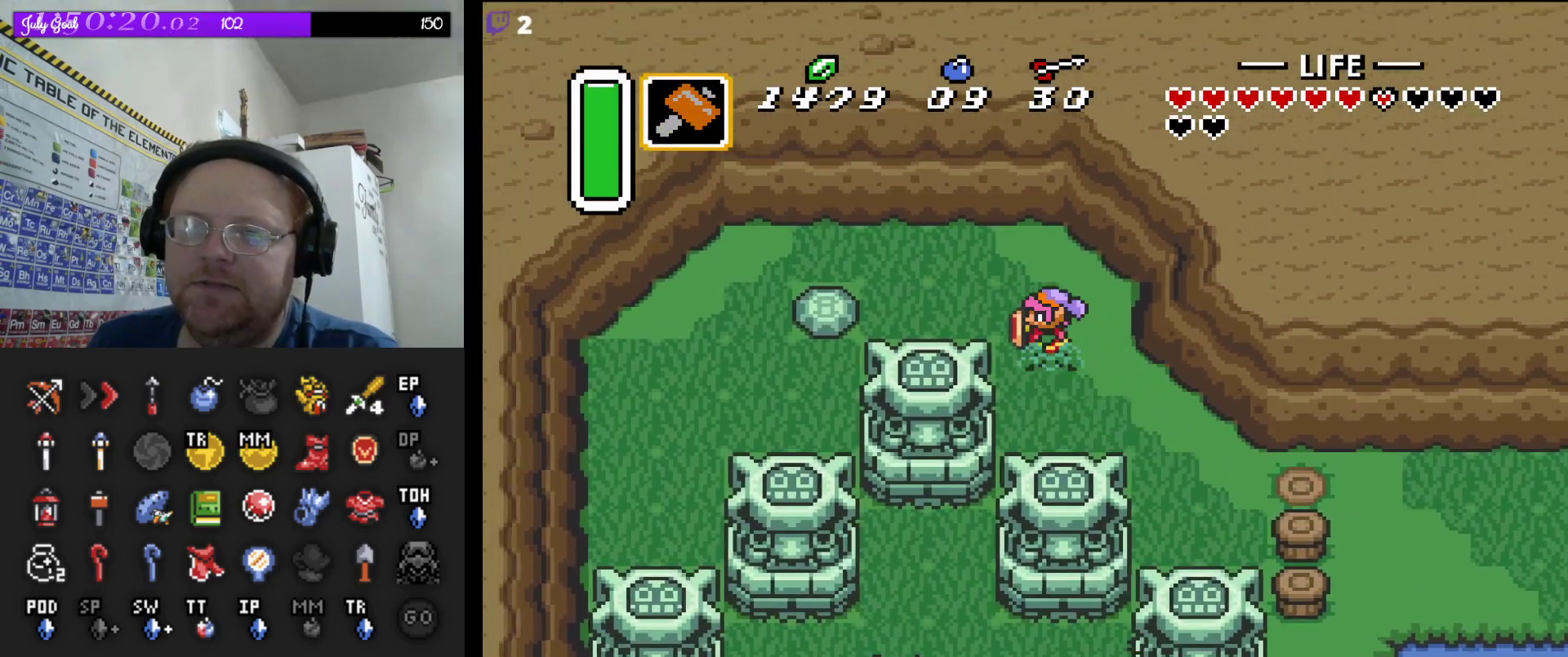
{"dt_ms": 500, "buttons": ["DPAD_LEFT"], "events": [[117, "DPAD_UP", "up"]]}
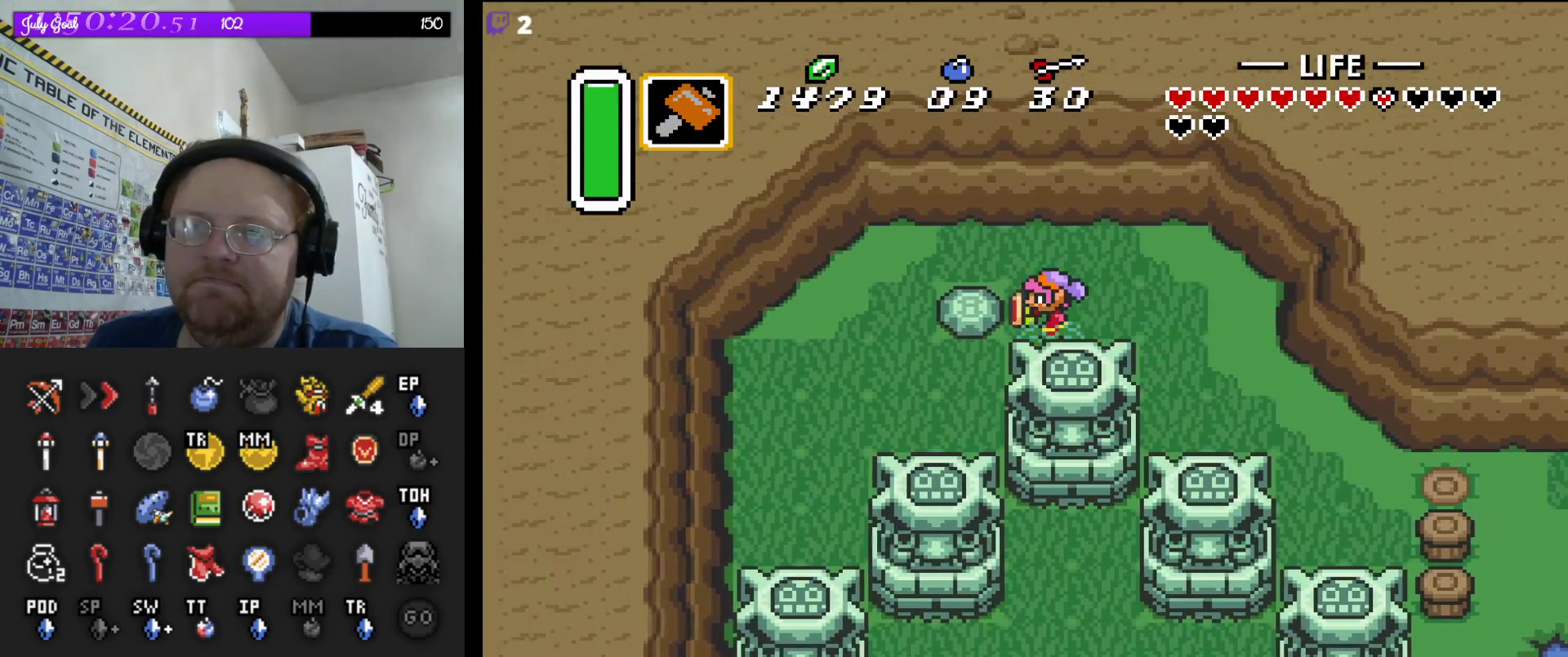
{"dt_ms": 500, "buttons": ["DPAD_LEFT"], "events": [[33, "A", "down"], [217, "A", "up"]]}
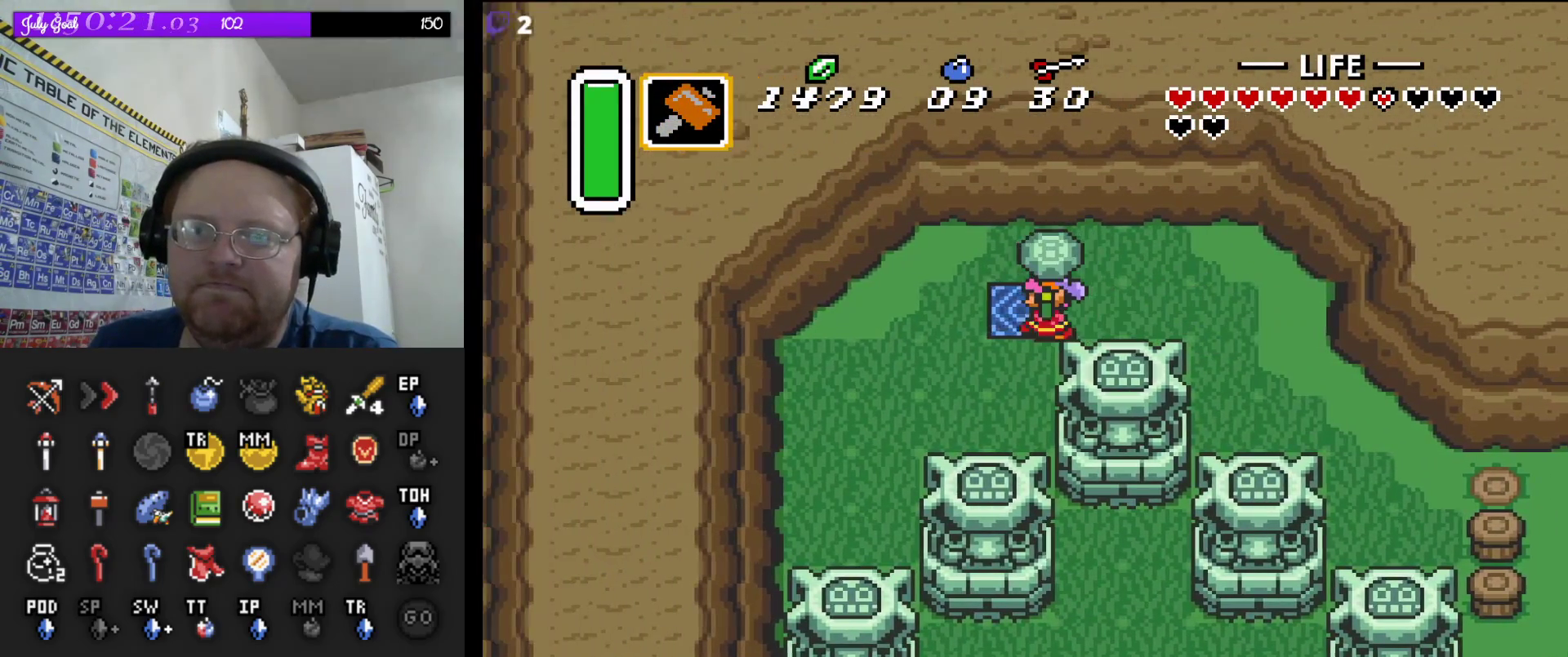
{"dt_ms": 500, "buttons": [], "events": [[33, "A", "down"], [100, "DPAD_LEFT", "up"], [150, "A", "up"]]}
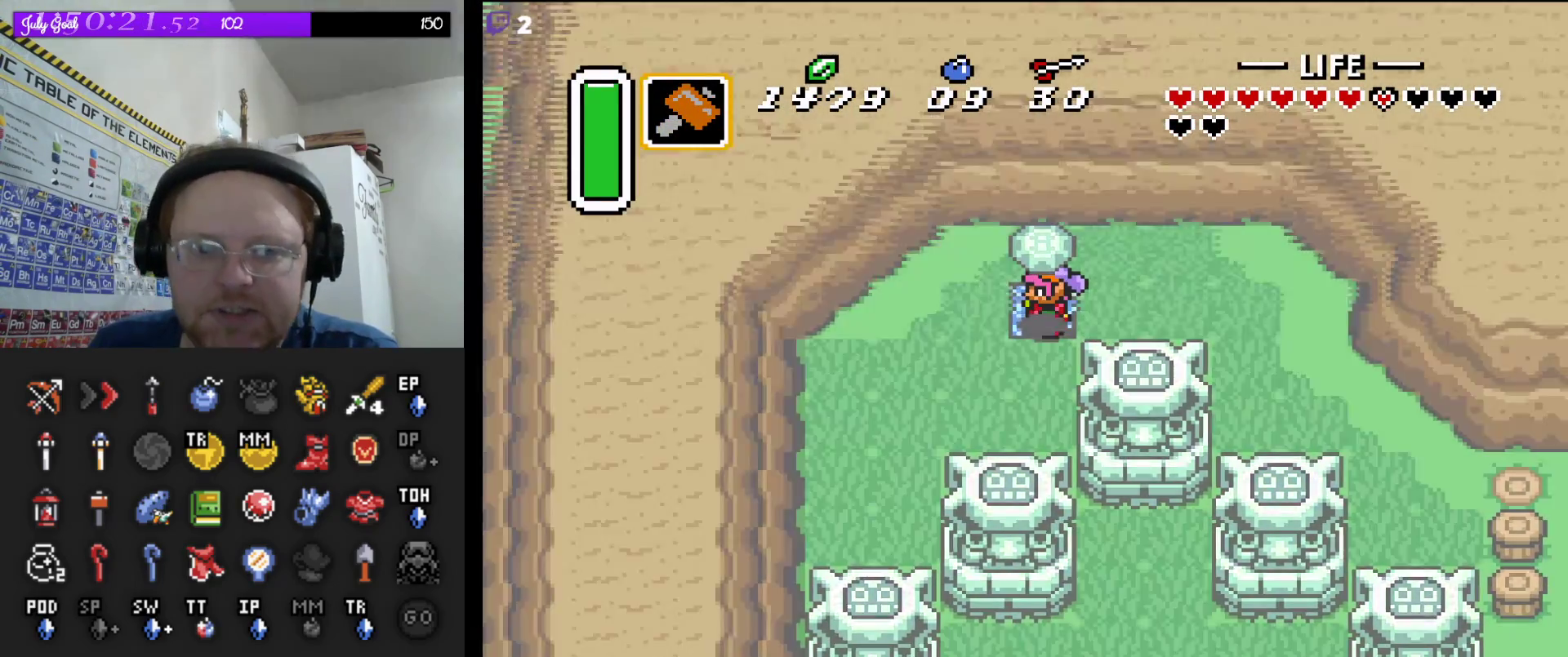
{"dt_ms": 500, "buttons": [], "events": []}
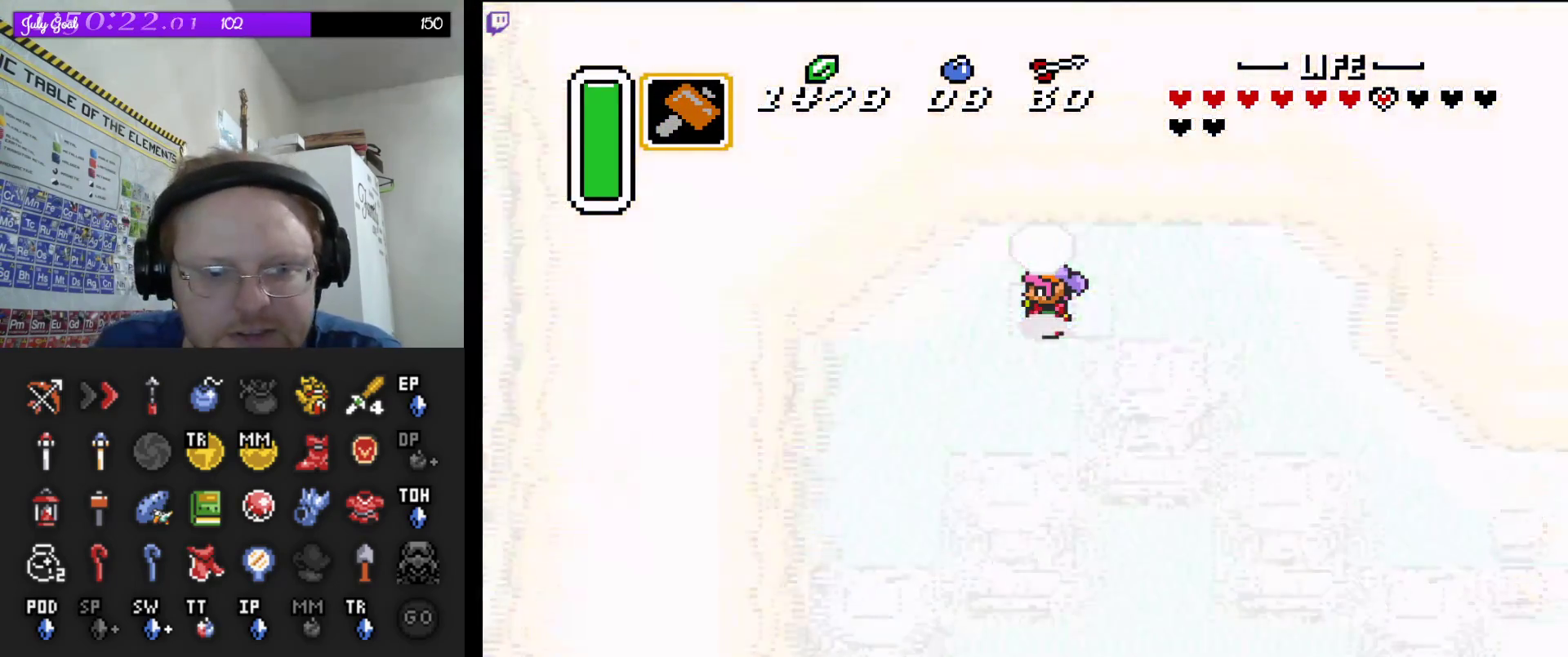
{"dt_ms": 500, "buttons": [], "events": []}
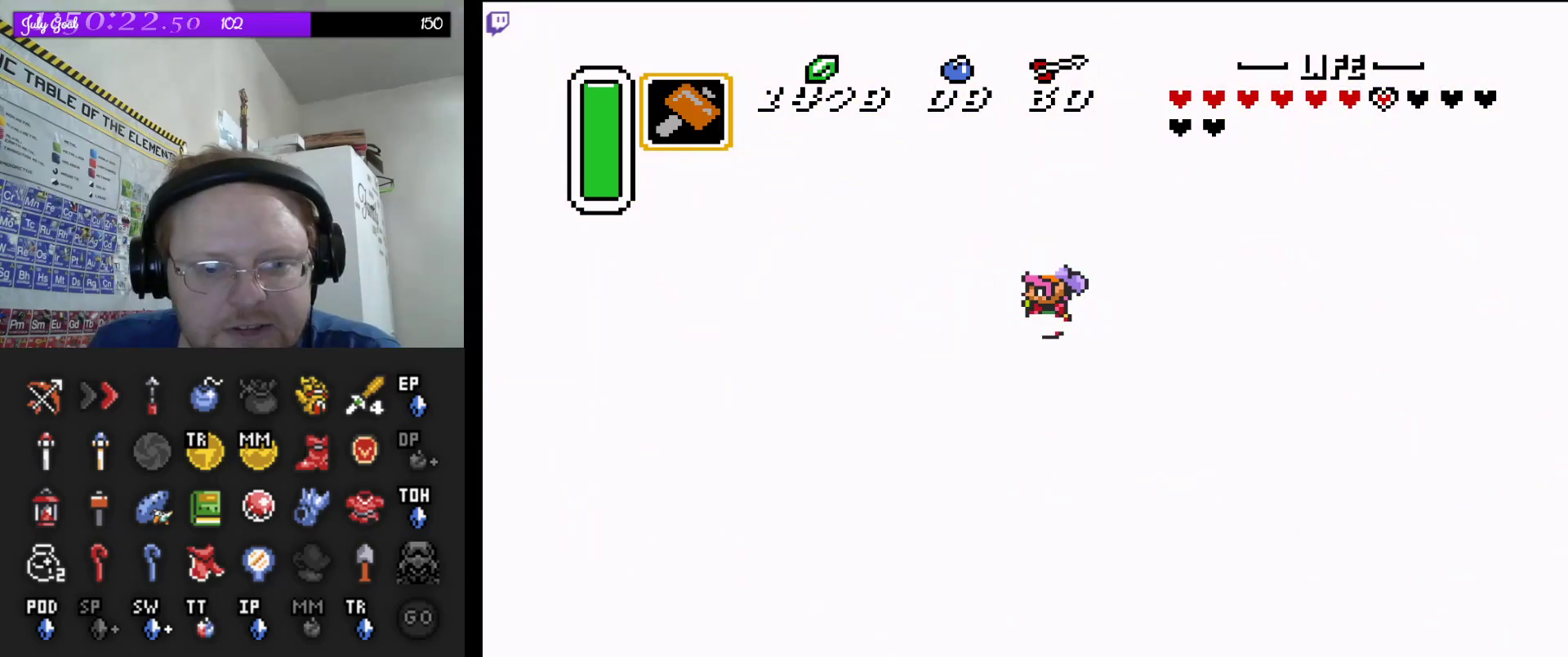
{"dt_ms": 500, "buttons": [], "events": []}
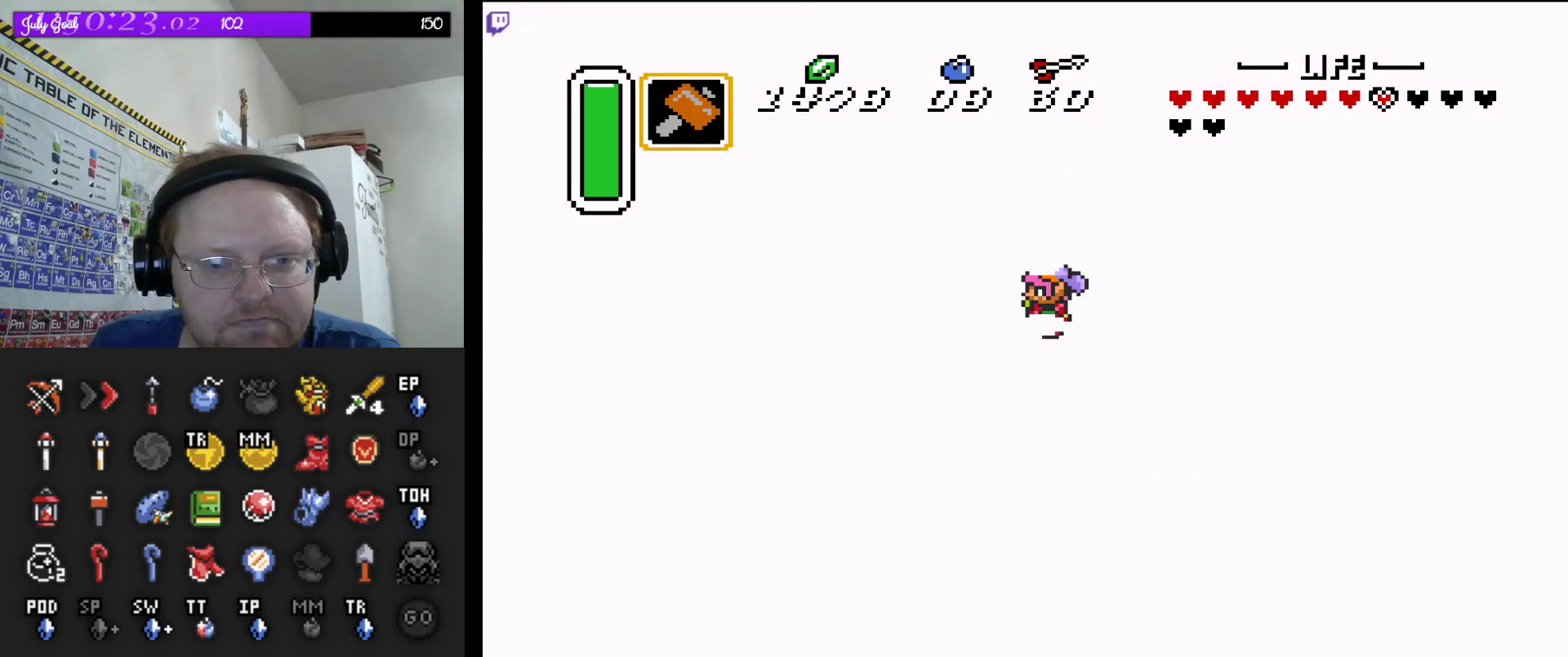
{"dt_ms": 500, "buttons": [], "events": []}
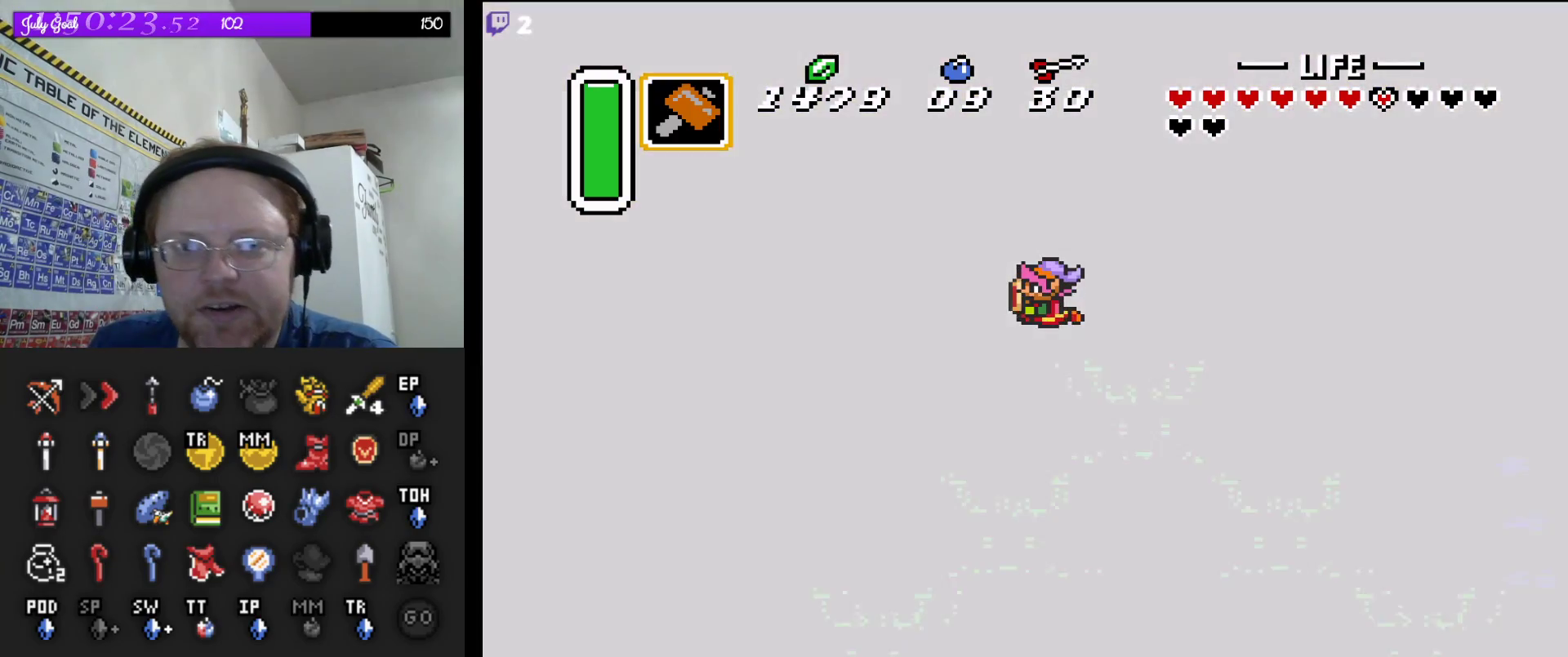
{"dt_ms": 500, "buttons": [], "events": []}
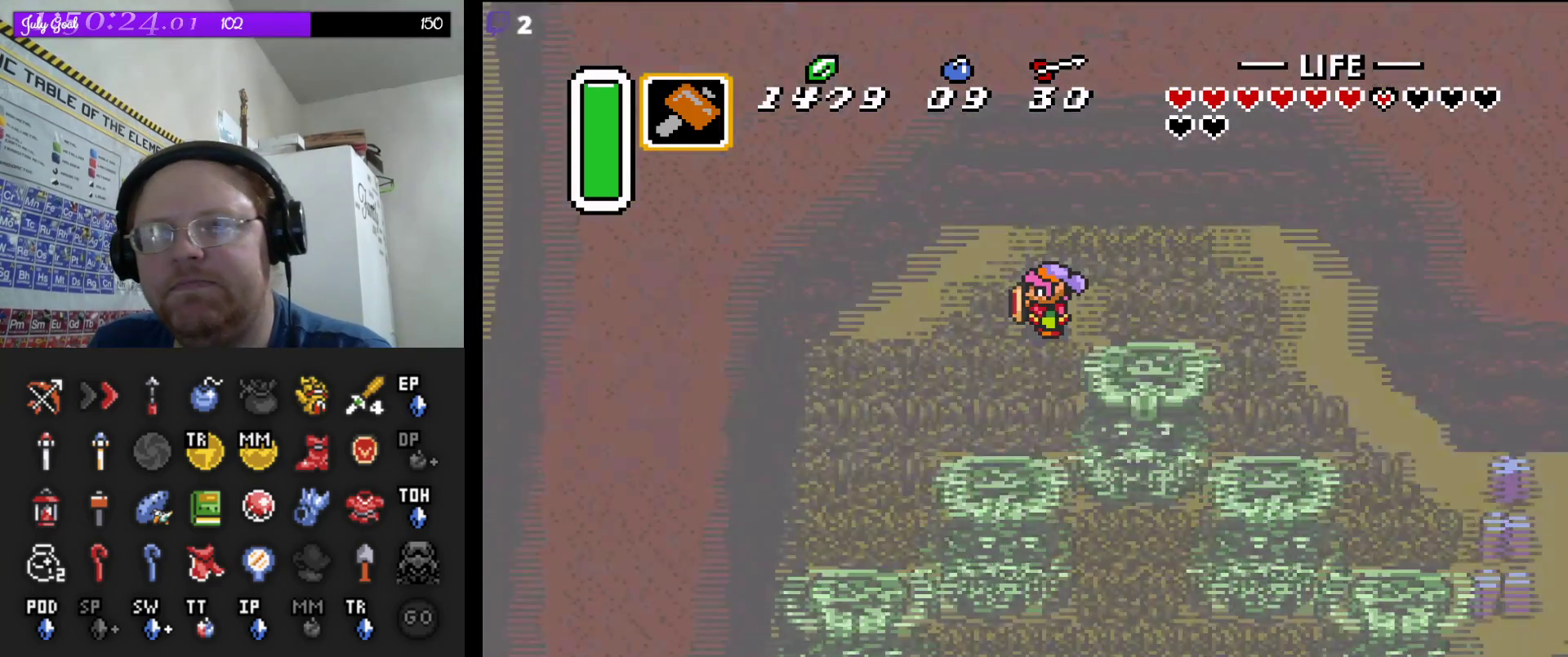
{"dt_ms": 500, "buttons": ["DPAD_RIGHT"], "events": [[467, "DPAD_RIGHT", "down"]]}
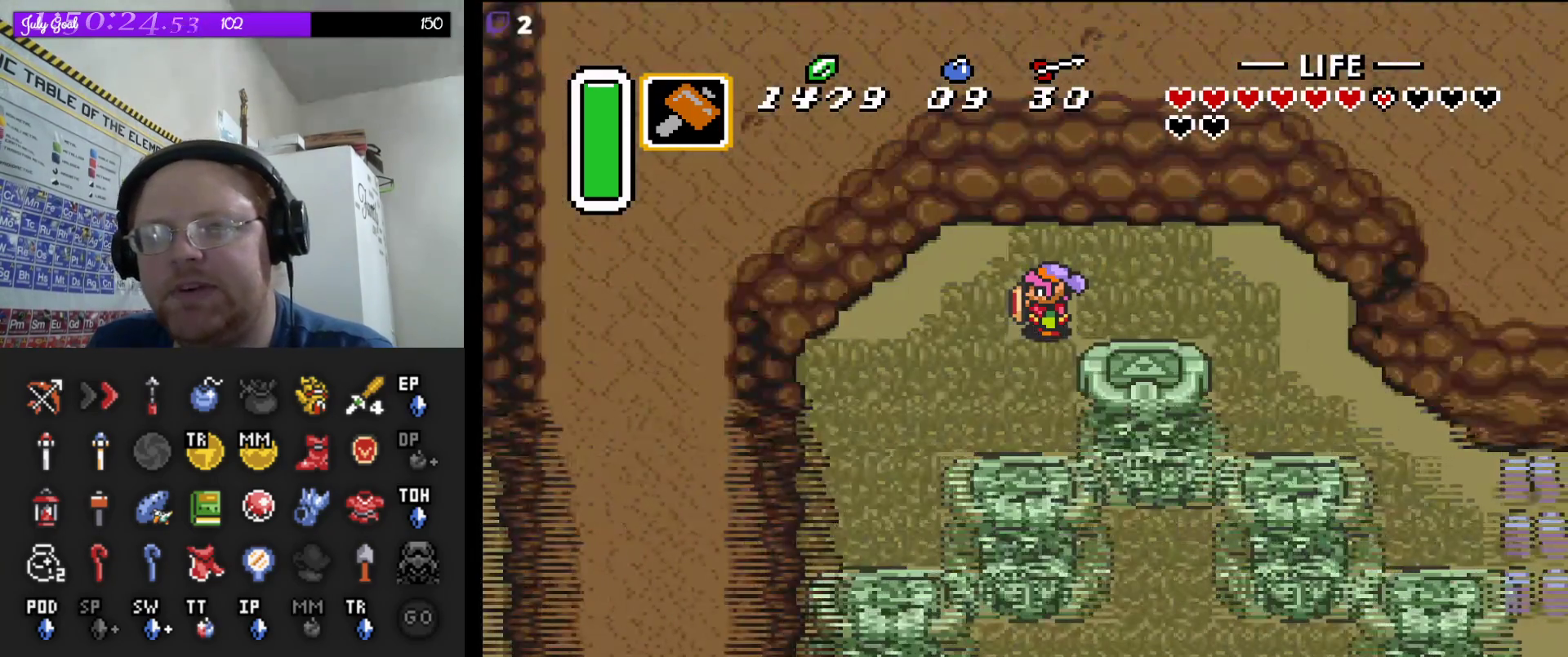
{"dt_ms": 500, "buttons": ["DPAD_RIGHT"], "events": []}
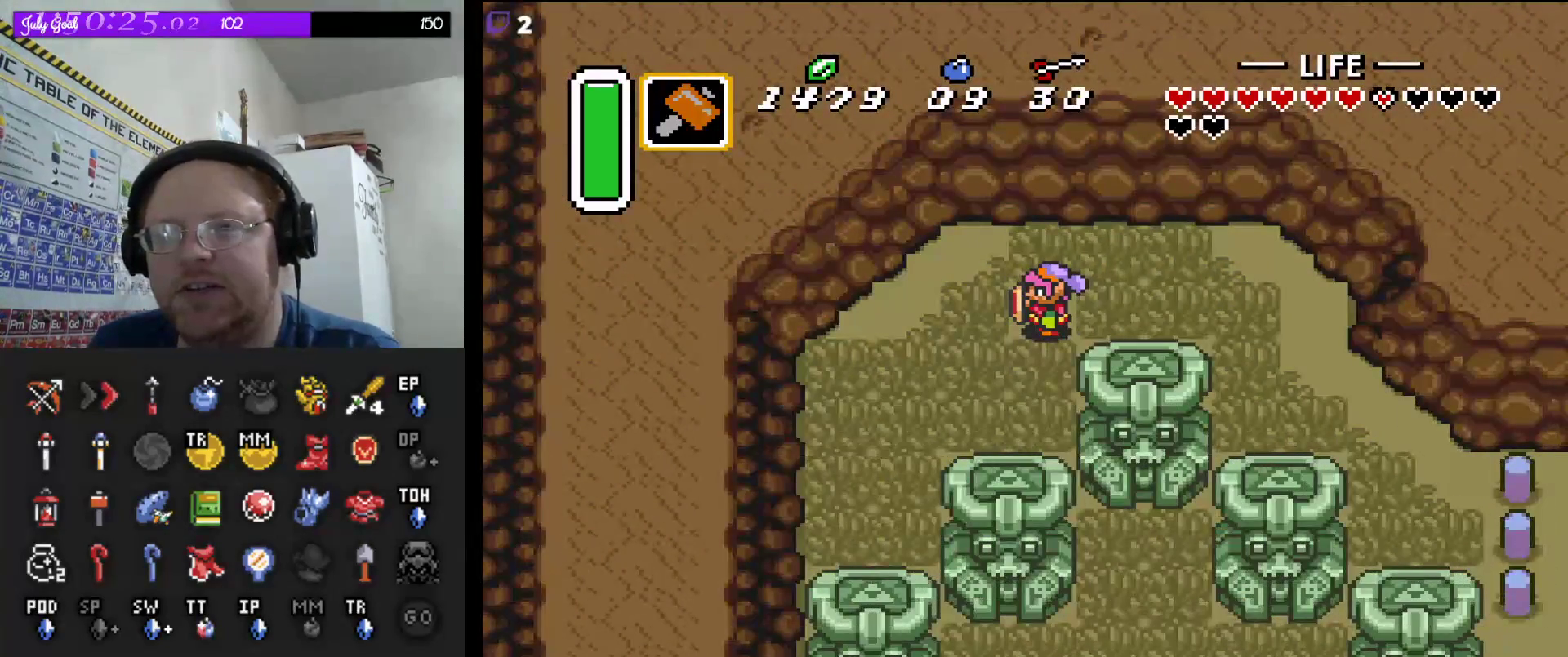
{"dt_ms": 500, "buttons": ["DPAD_RIGHT"], "events": []}
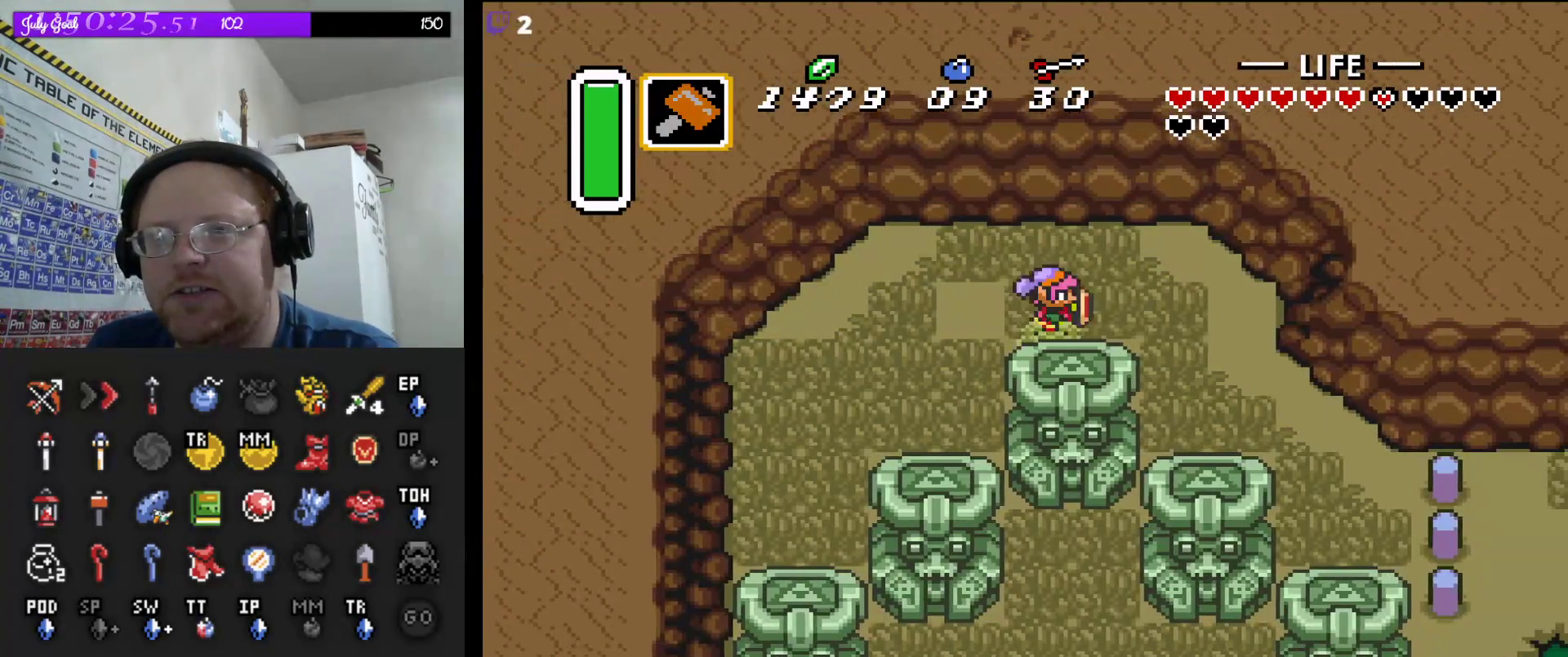
{"dt_ms": 500, "buttons": ["DPAD_DOWN", "DPAD_RIGHT"], "events": [[167, "DPAD_DOWN", "down"]]}
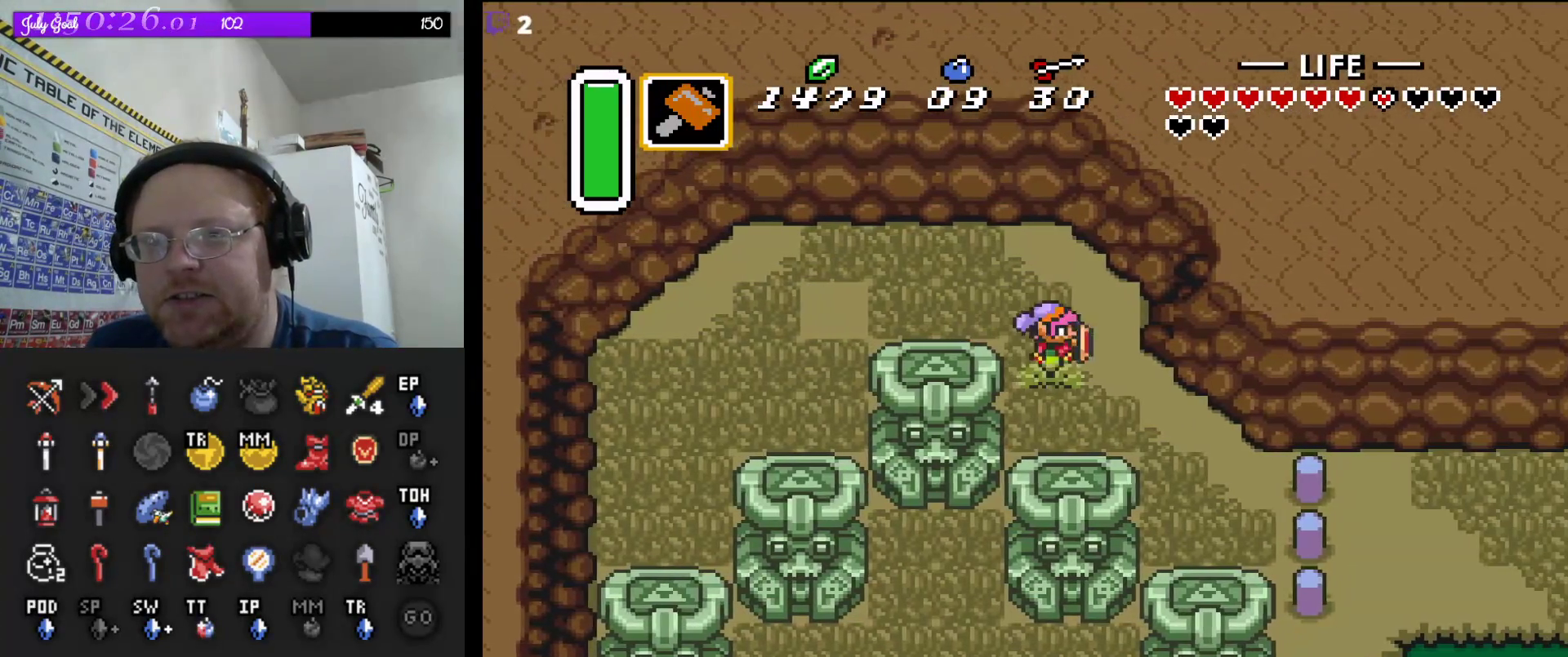
{"dt_ms": 500, "buttons": ["DPAD_DOWN", "DPAD_RIGHT"], "events": [[217, "DPAD_RIGHT", "up"], [283, "DPAD_RIGHT", "down"]]}
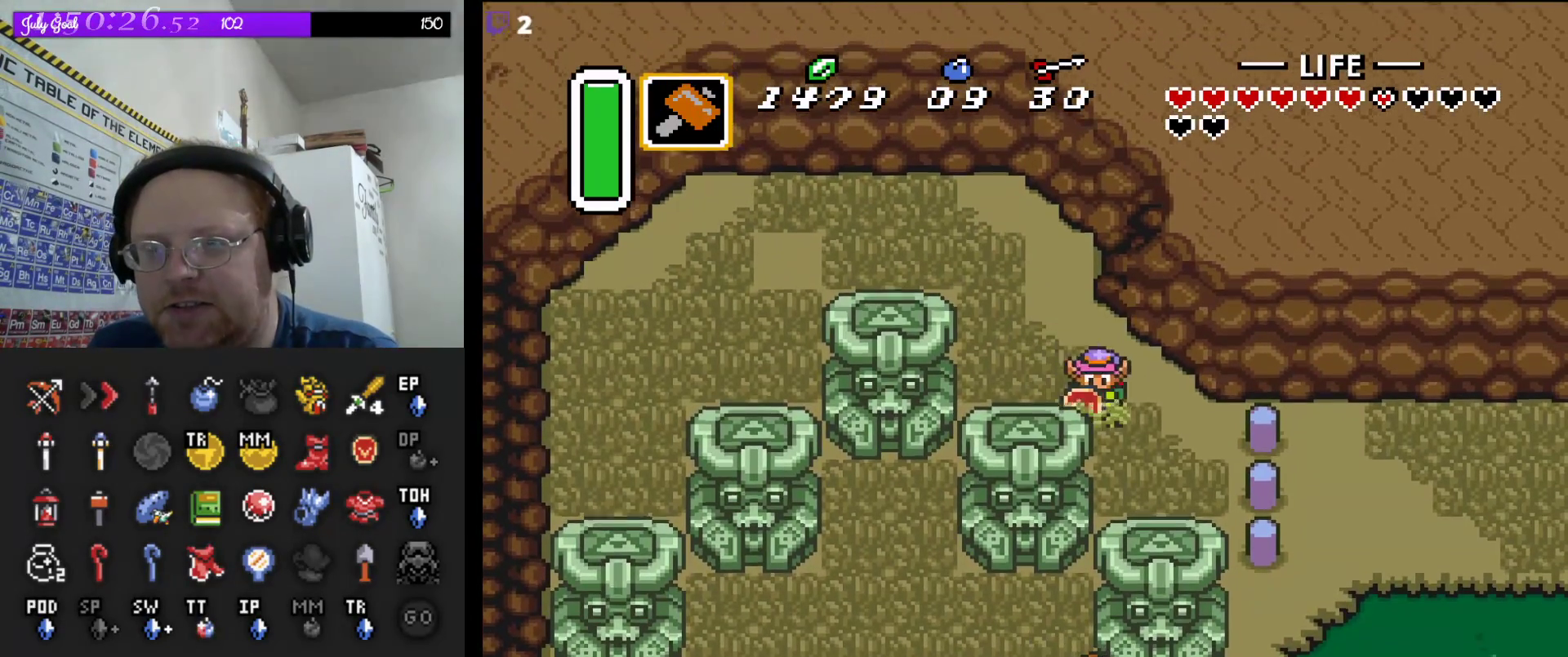
{"dt_ms": 500, "buttons": ["DPAD_RIGHT"], "events": [[100, "DPAD_DOWN", "up"], [433, "DPAD_DOWN", "down"], [500, "DPAD_DOWN", "up"]]}
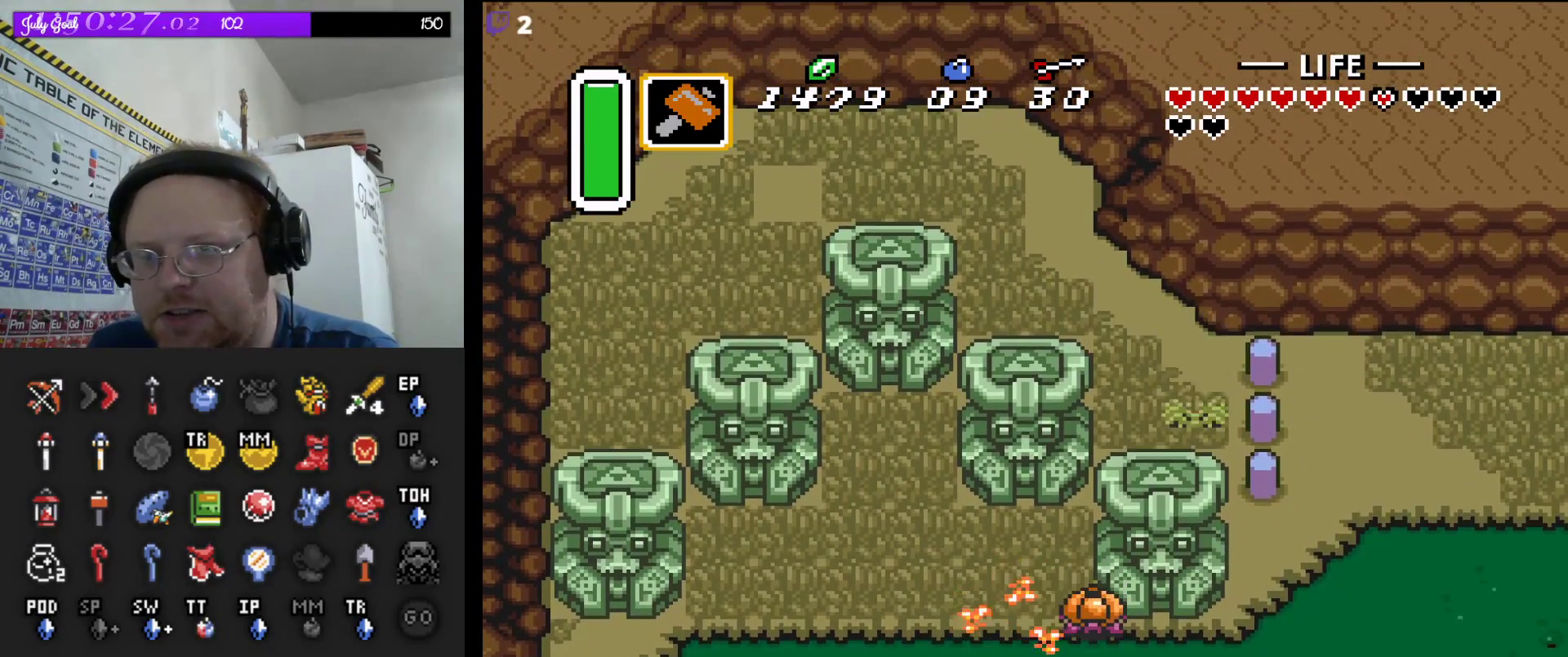
{"dt_ms": 500, "buttons": ["DPAD_UP", "DPAD_RIGHT"], "events": [[433, "DPAD_UP", "down"]]}
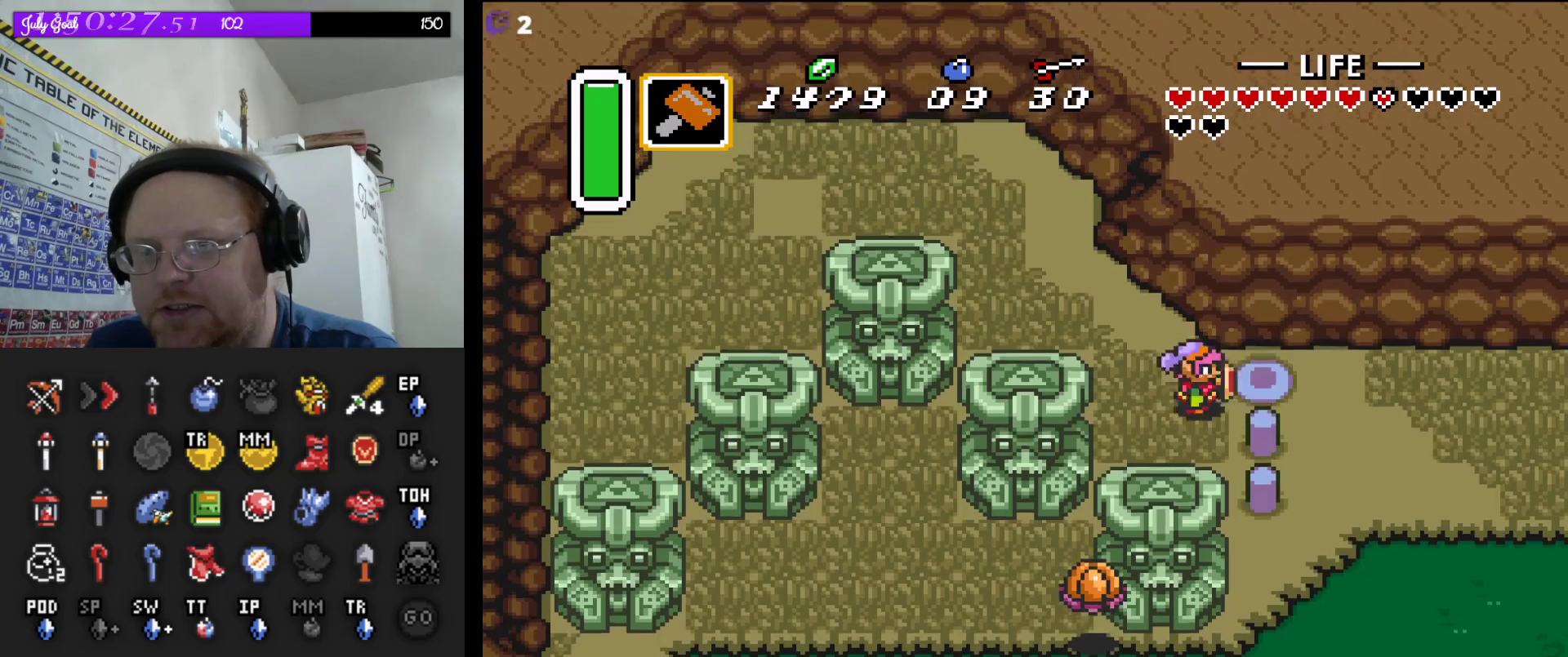
{"dt_ms": 500, "buttons": ["DPAD_DOWN", "DPAD_RIGHT"], "events": [[33, "DPAD_UP", "up"], [500, "DPAD_DOWN", "down"]]}
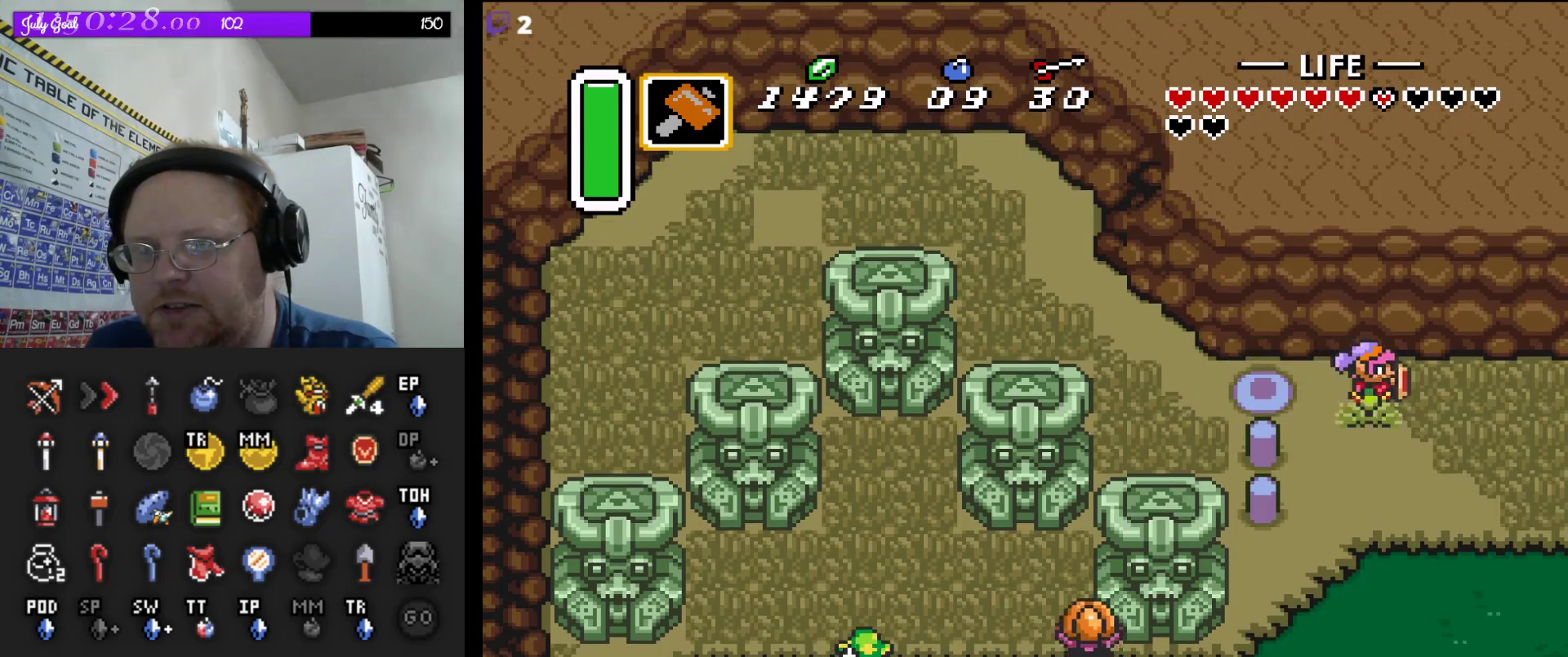
{"dt_ms": 500, "buttons": ["DPAD_DOWN"], "events": [[117, "DPAD_RIGHT", "up"], [167, "DPAD_RIGHT", "down"], [217, "DPAD_RIGHT", "up"]]}
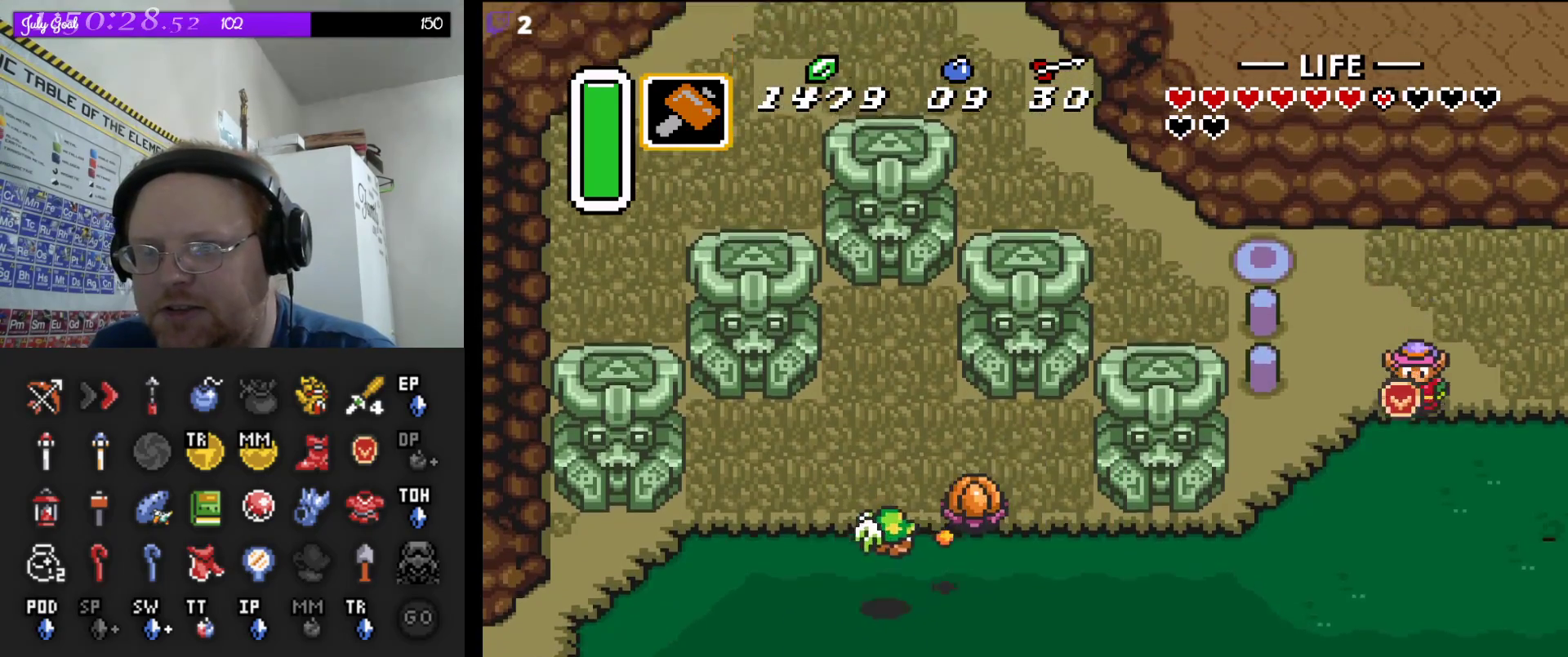
{"dt_ms": 500, "buttons": ["DPAD_DOWN"], "events": [[300, "DPAD_RIGHT", "down"], [400, "DPAD_RIGHT", "up"]]}
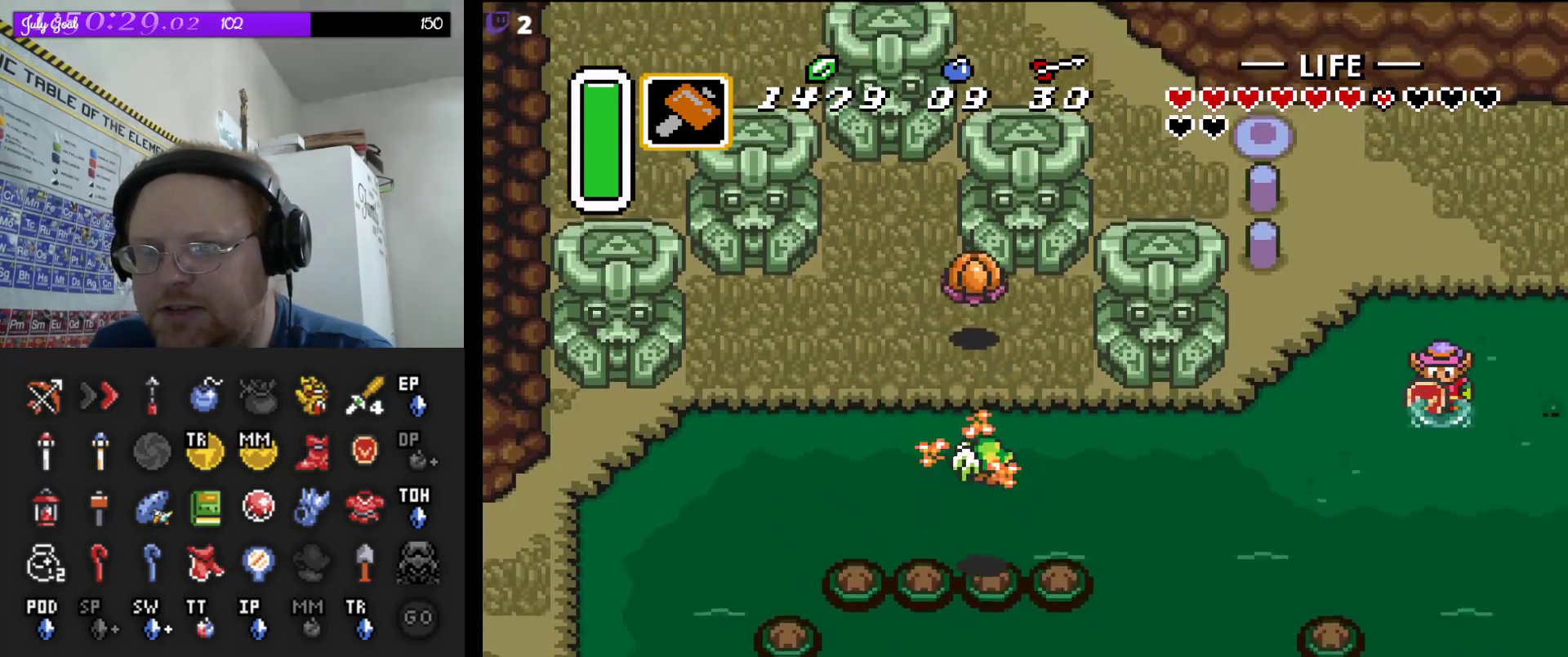
{"dt_ms": 500, "buttons": ["DPAD_DOWN"], "events": []}
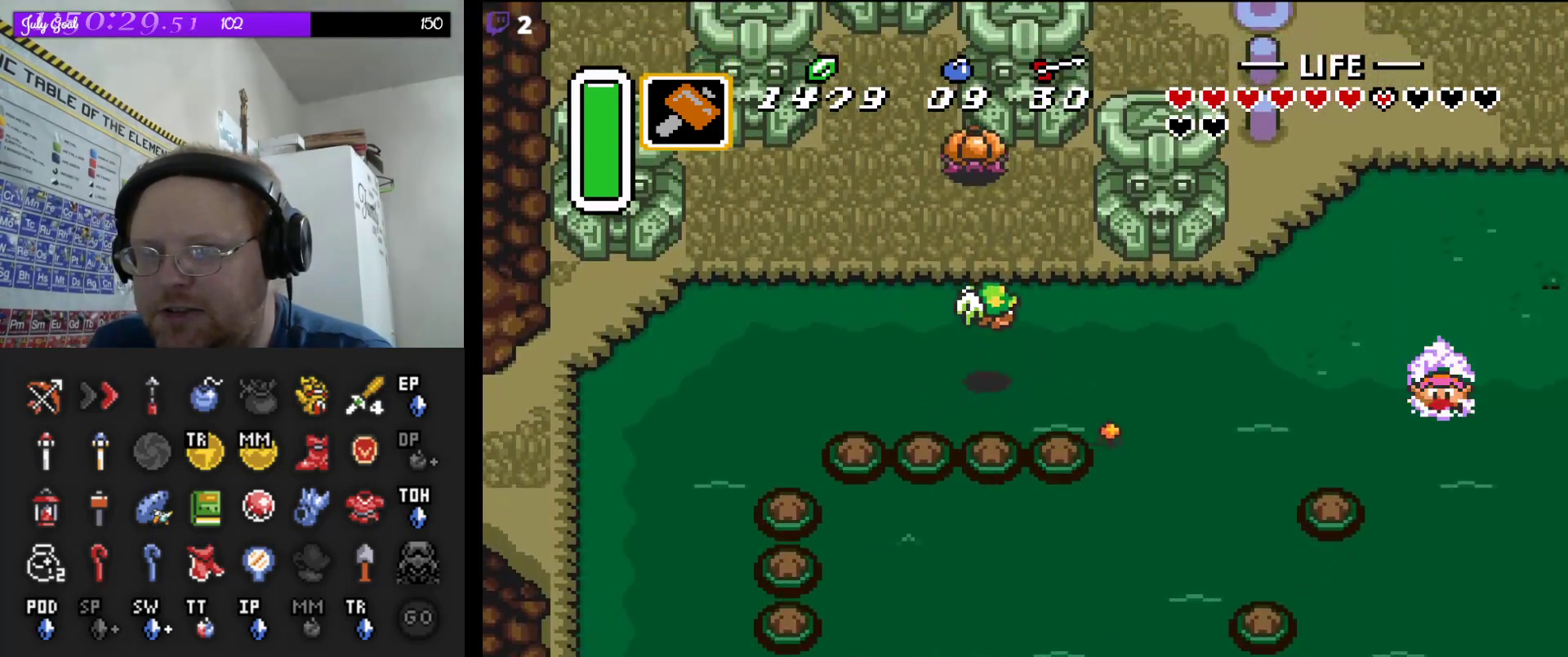
{"dt_ms": 500, "buttons": ["A", "DPAD_DOWN"], "events": [[233, "A", "down"], [367, "A", "up"], [450, "A", "down"]]}